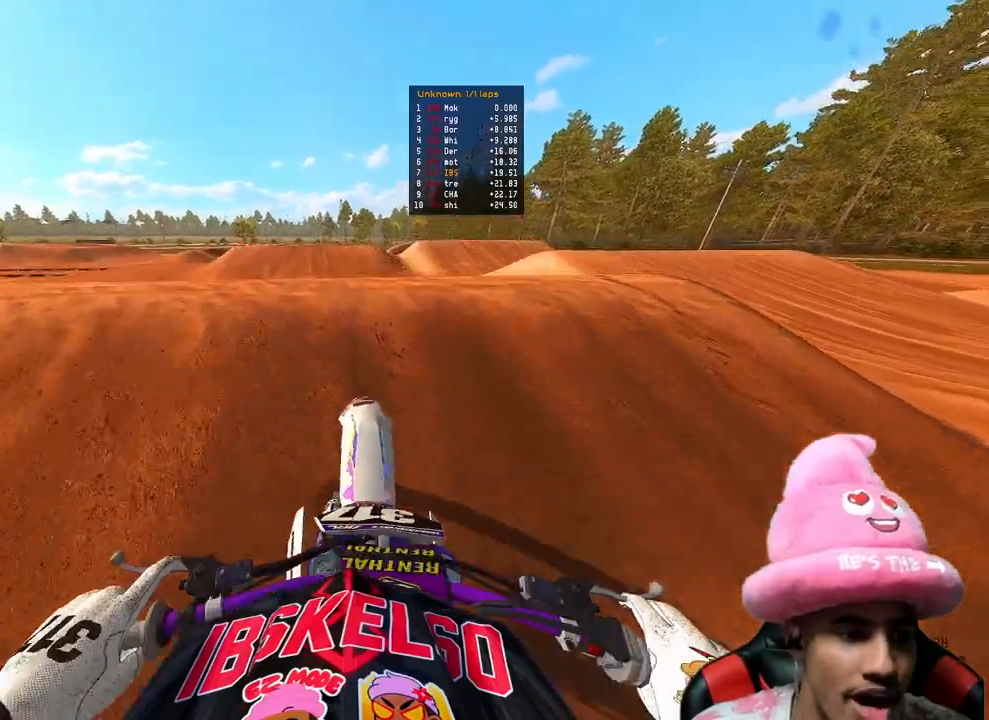
Gameplay with a controller (PlayStation layout); each line is a JSON object with the inputs held at the frame after it. "events" lists button and stick changes between this image and that frame as [ms after this image, input, new state], when the widget could be followed in between. Not read: L3.
{"buttons": [], "left_stick": "up-right", "right_stick": "center", "events": [[100, "left_stick", "up-left"], [117, "right_stick", "center"], [150, "R2", "up"], [283, "left_stick", "up-right"]]}
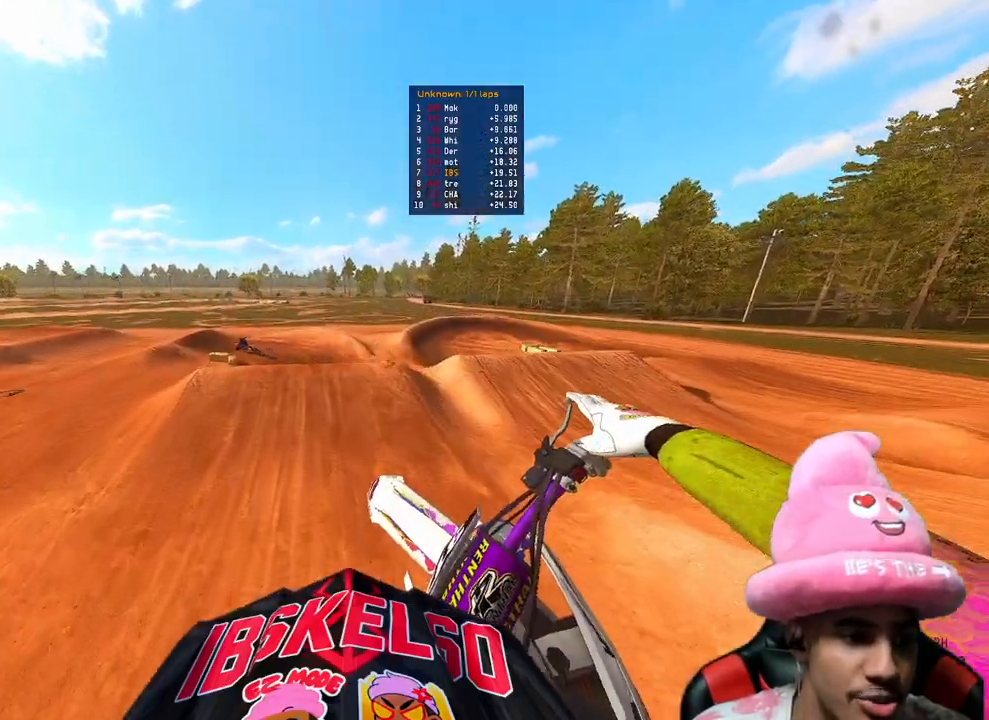
{"buttons": ["R2"], "left_stick": "up-left", "right_stick": "up", "events": [[183, "right_stick", "up"], [200, "R2", "down"], [217, "left_stick", "up-left"]]}
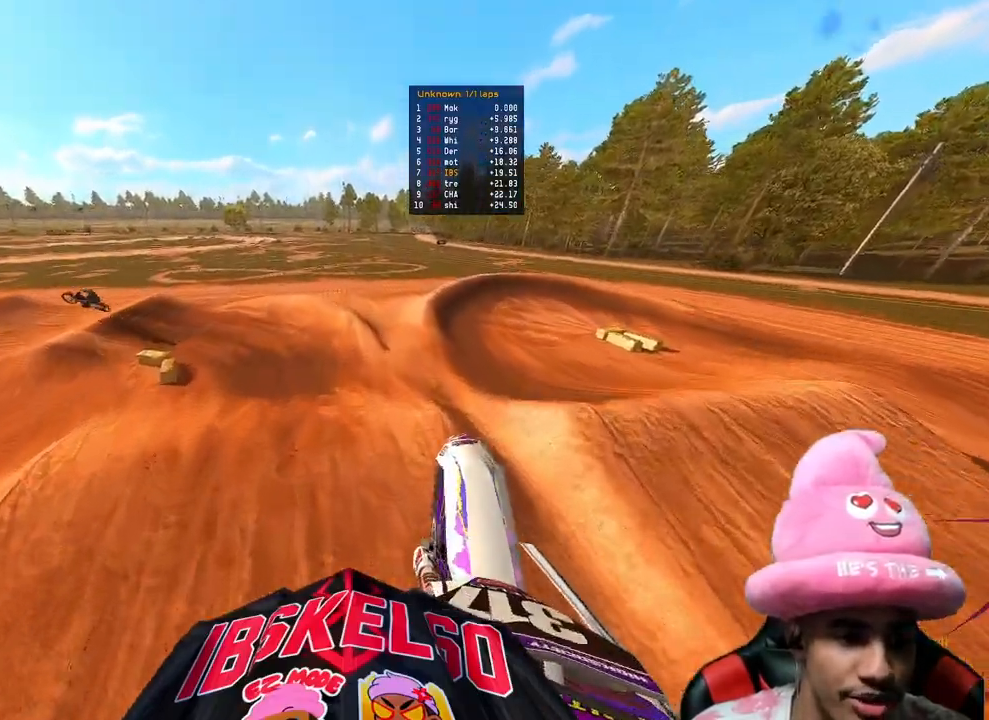
{"buttons": [], "left_stick": "up-right", "right_stick": "center", "events": [[317, "R2", "up"], [367, "right_stick", "center"], [500, "left_stick", "up-right"]]}
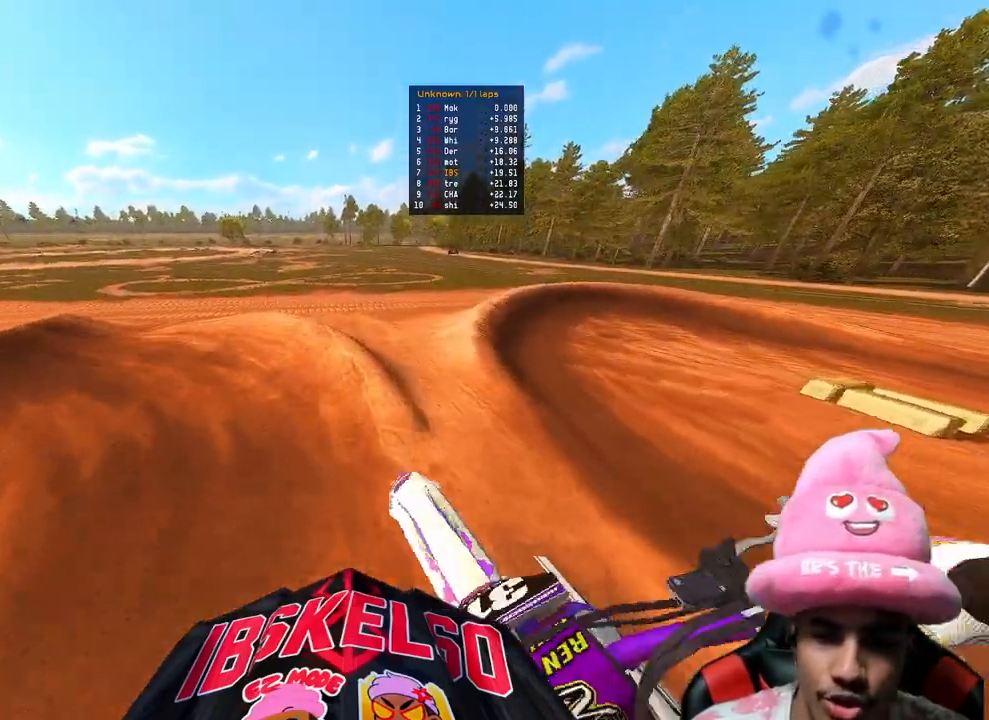
{"buttons": ["L2"], "left_stick": "up-left", "right_stick": "center", "events": [[117, "left_stick", "up"], [283, "left_stick", "up-left"], [367, "R3", "down"], [433, "L2", "down"], [450, "R3", "up"]]}
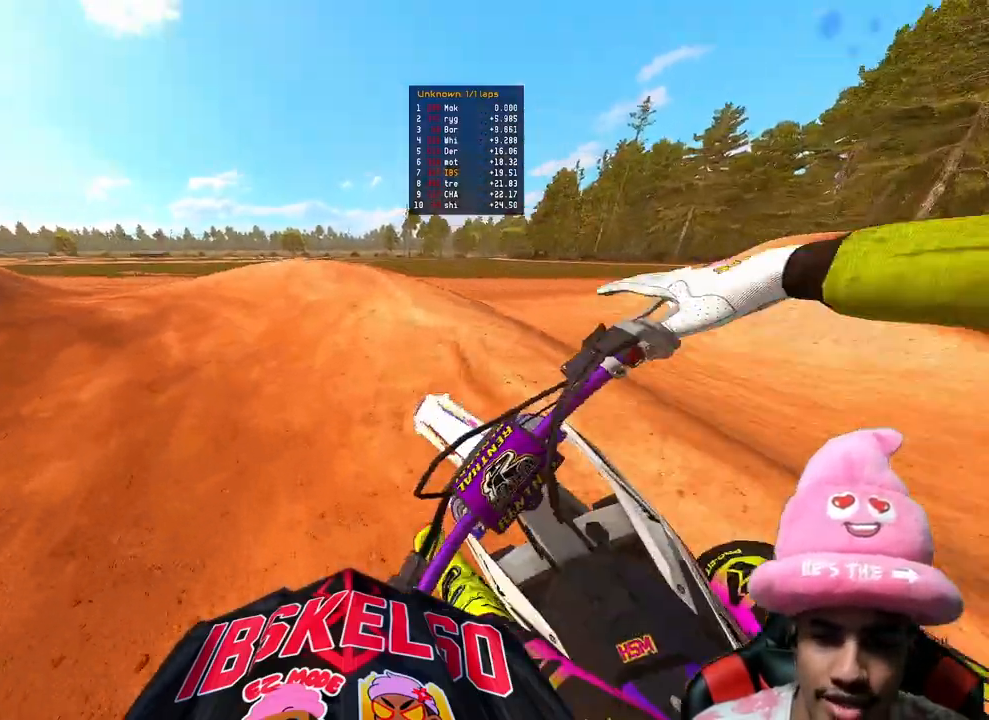
{"buttons": ["R2"], "left_stick": "up-left", "right_stick": "up-right", "events": [[33, "right_stick", "right"], [50, "R3", "down"], [150, "R3", "up"], [150, "right_stick", "up-right"], [300, "L2", "up"], [467, "R2", "down"]]}
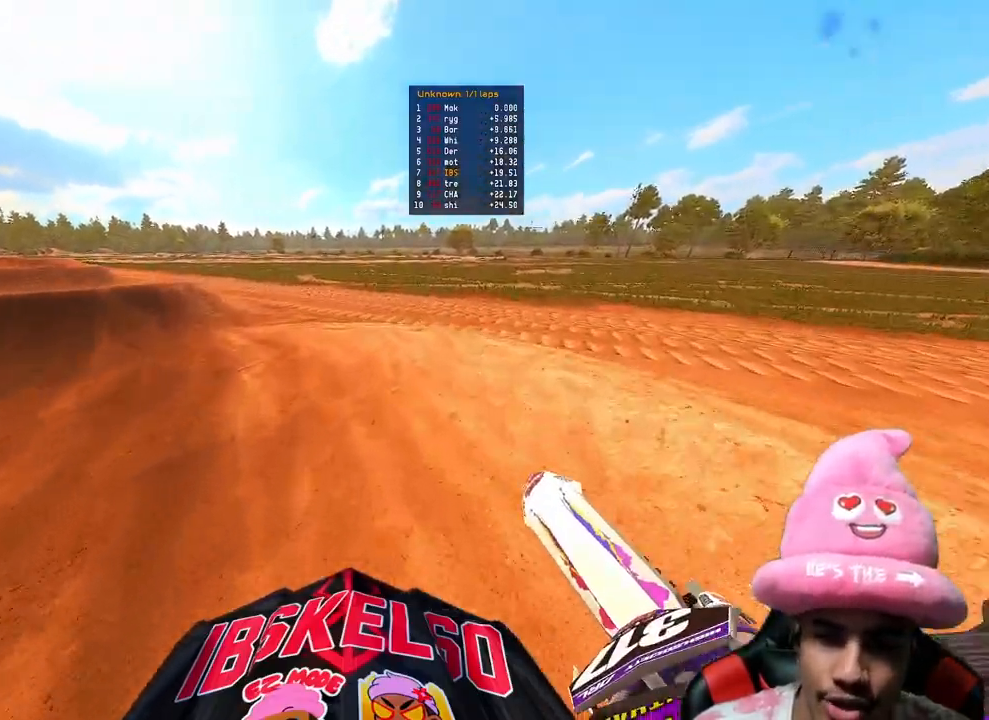
{"buttons": ["R2"], "left_stick": "up", "right_stick": "up-right", "events": [[417, "left_stick", "up"]]}
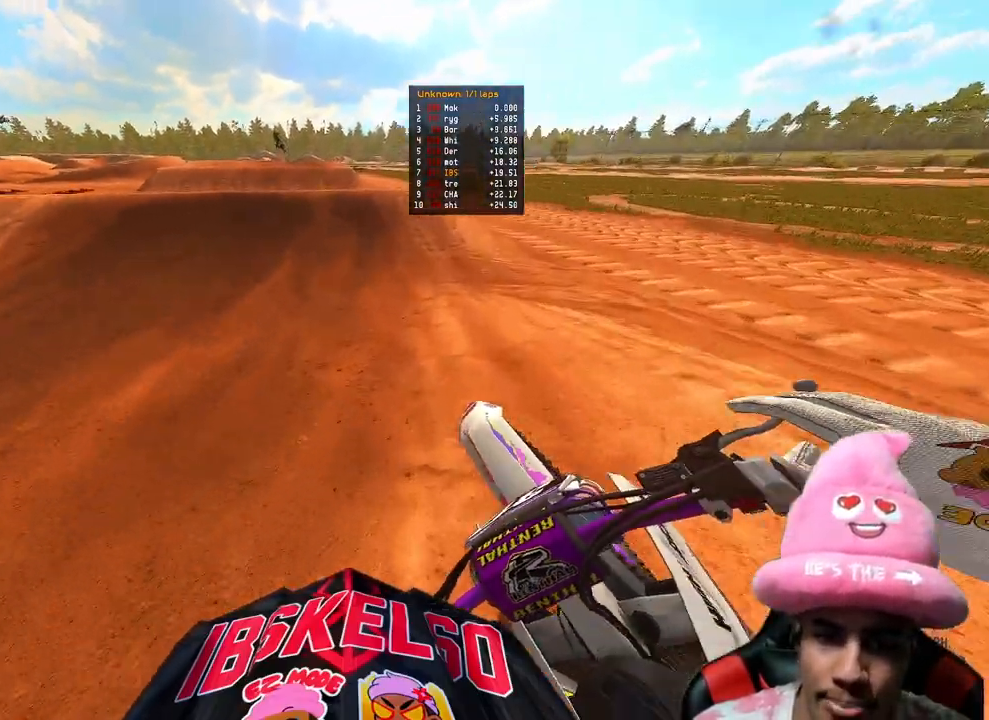
{"buttons": ["R2", "R3"], "left_stick": "up", "right_stick": "down-left", "events": [[133, "right_stick", "center"], [467, "right_stick", "down-left"], [483, "R3", "down"]]}
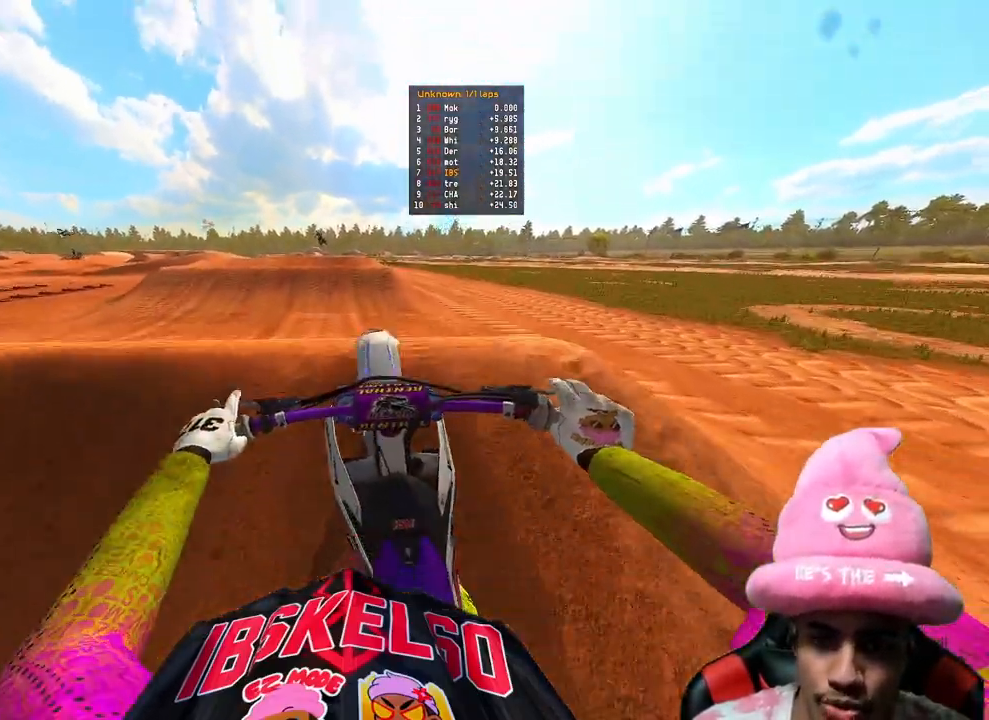
{"buttons": ["R3"], "left_stick": "right", "right_stick": "center", "events": [[33, "right_stick", "down"], [67, "R3", "up"], [100, "R2", "up"], [100, "left_stick", "center"], [233, "left_stick", "right"], [417, "R3", "down"], [417, "right_stick", "center"]]}
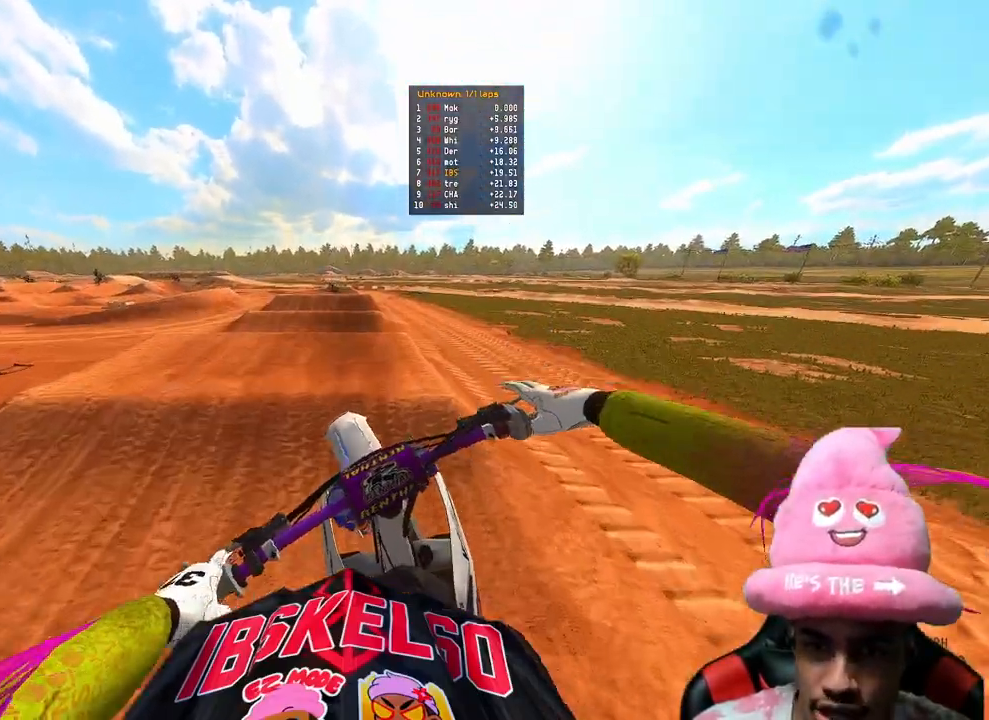
{"buttons": ["R2"], "left_stick": "center", "right_stick": "down-left", "events": [[17, "left_stick", "center"], [33, "R3", "up"], [133, "R2", "down"], [250, "right_stick", "down-left"]]}
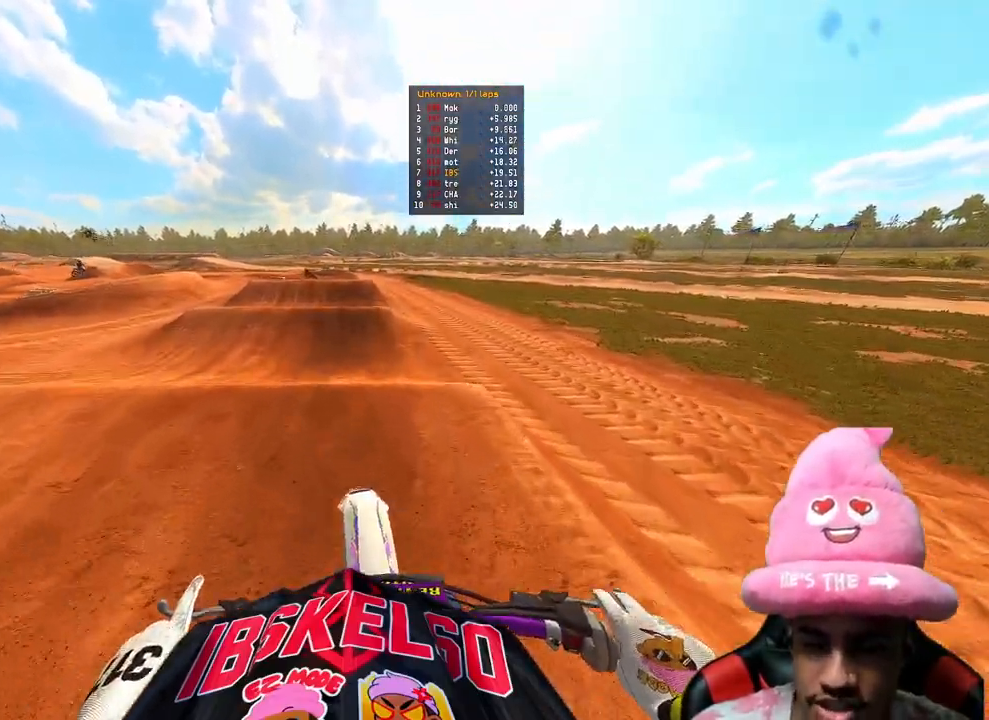
{"buttons": ["R2"], "left_stick": "up-left", "right_stick": "up", "events": [[200, "right_stick", "up-left"], [267, "R3", "down"], [267, "right_stick", "up"], [317, "left_stick", "left"], [383, "left_stick", "up-left"], [400, "R3", "up"]]}
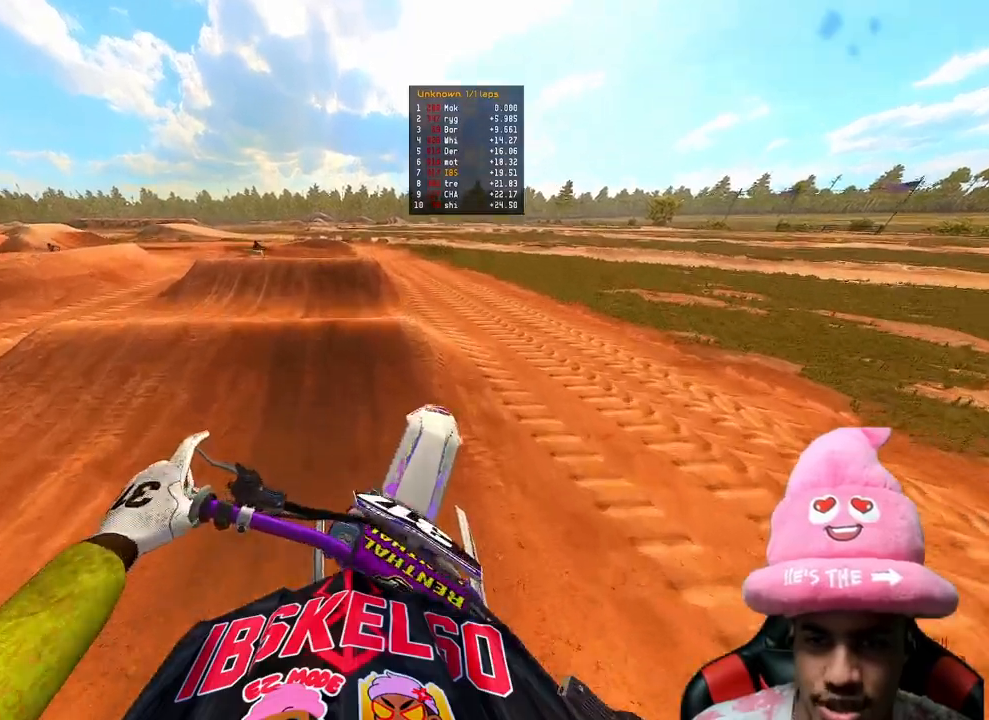
{"buttons": ["R2", "R3"], "left_stick": "center", "right_stick": "down-left", "events": [[150, "R2", "up"], [167, "right_stick", "center"], [283, "right_stick", "down-left"], [300, "left_stick", "center"], [367, "R2", "down"], [483, "R3", "down"]]}
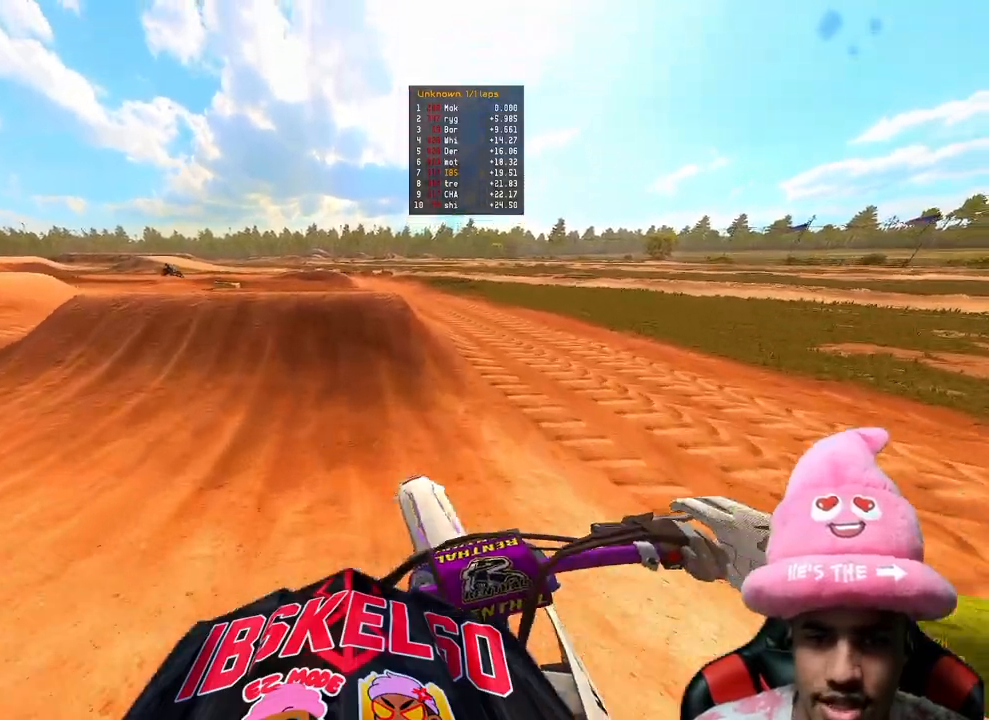
{"buttons": [], "left_stick": "left", "right_stick": "up", "events": [[100, "R3", "up"], [133, "right_stick", "center"], [267, "R2", "up"], [400, "right_stick", "up"], [433, "left_stick", "left"]]}
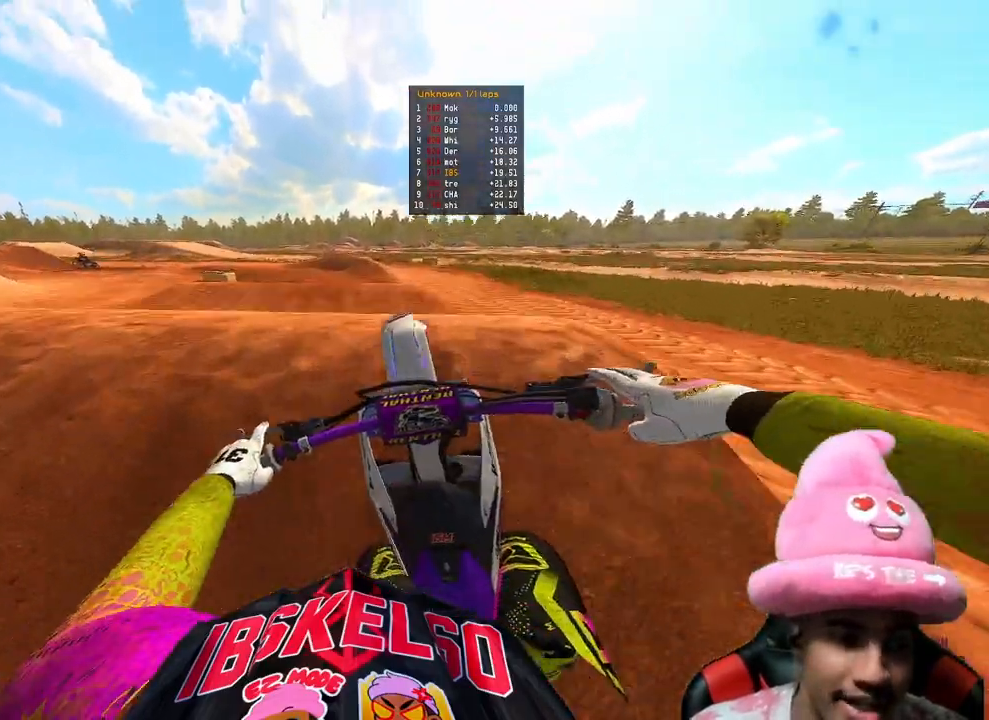
{"buttons": ["R2"], "left_stick": "up-right", "right_stick": "up", "events": [[150, "left_stick", "center"], [200, "R2", "down"], [217, "left_stick", "up-right"]]}
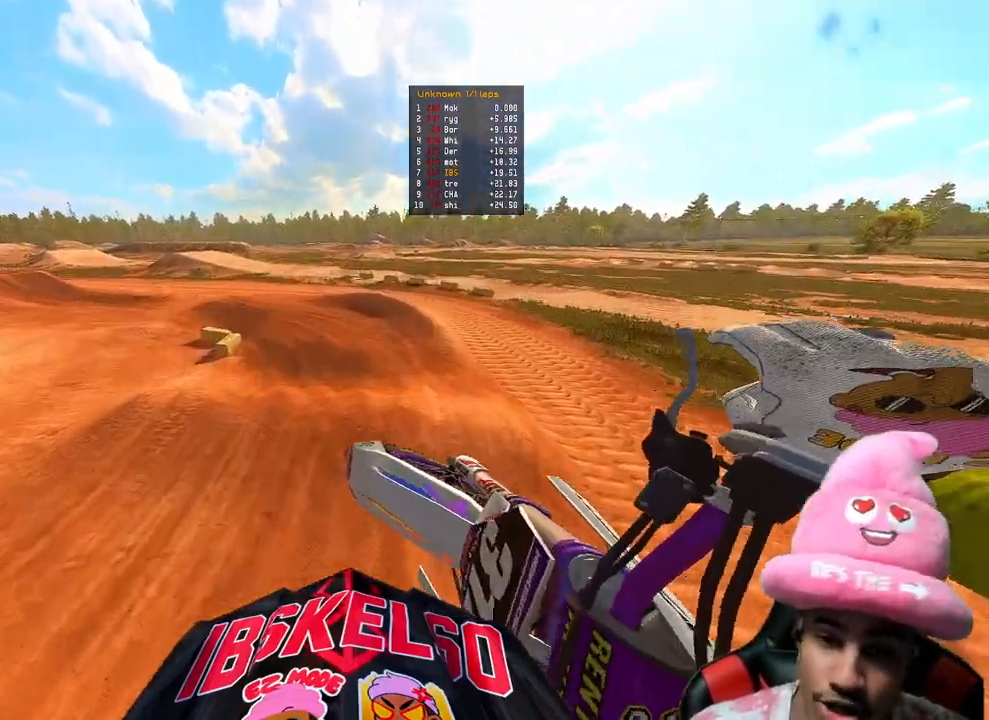
{"buttons": [], "left_stick": "left", "right_stick": "up", "events": [[67, "left_stick", "up-left"], [183, "left_stick", "left"], [233, "R2", "up"]]}
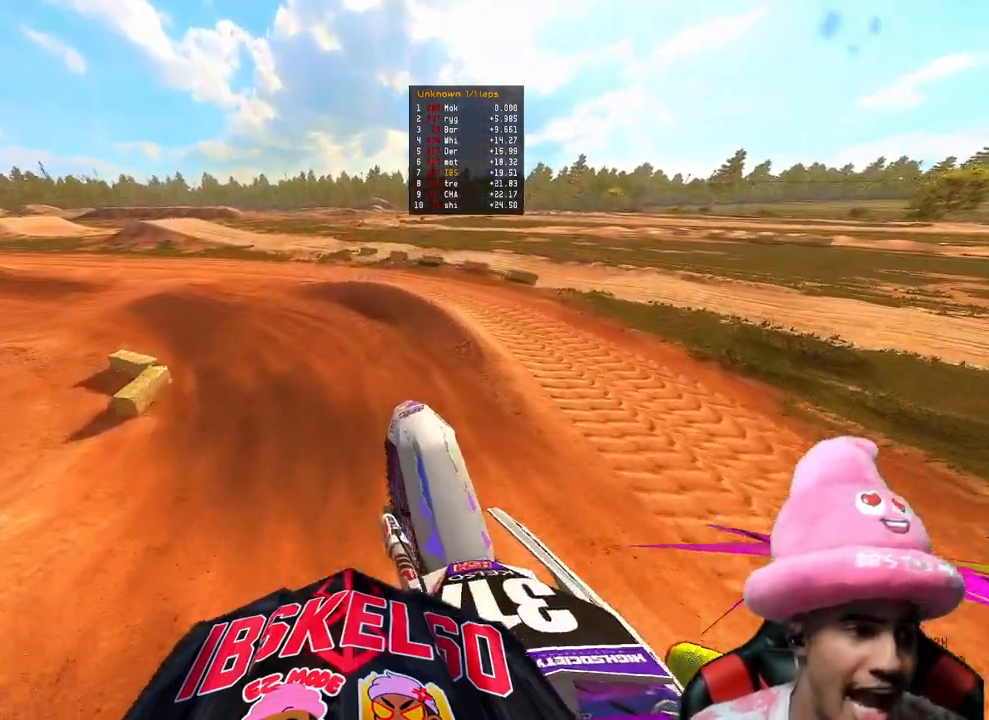
{"buttons": ["R2", "R3"], "left_stick": "up-left", "right_stick": "center", "events": [[33, "left_stick", "up-left"], [33, "right_stick", "up-right"], [250, "right_stick", "center"], [367, "R2", "down"], [483, "R3", "down"]]}
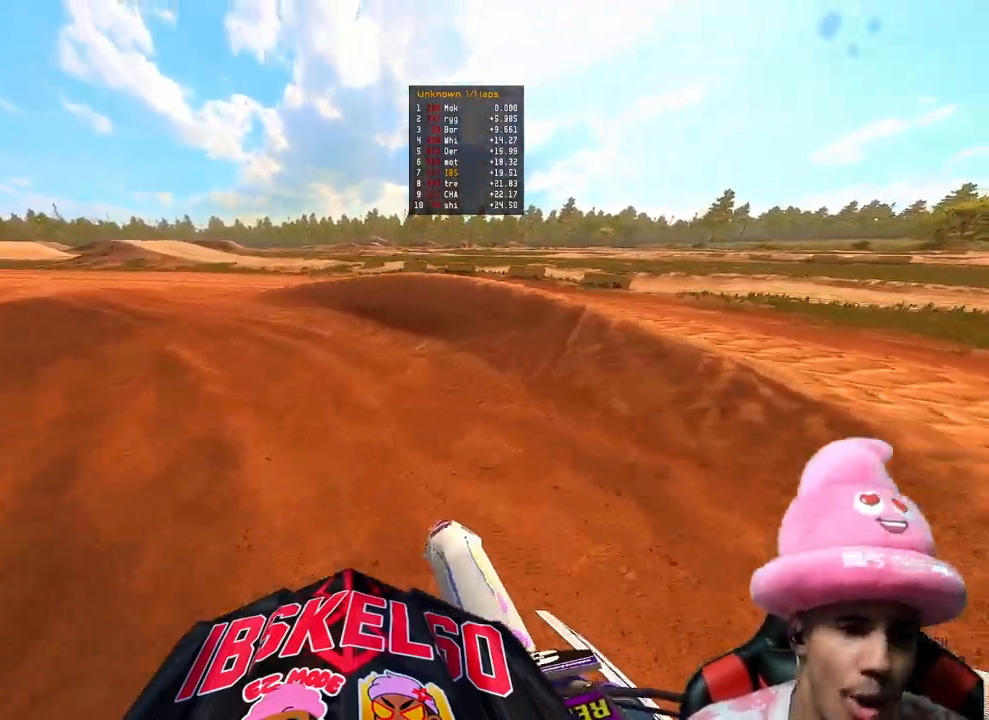
{"buttons": ["R2"], "left_stick": "up-left", "right_stick": "up-right", "events": [[100, "R3", "up"], [117, "R2", "up"], [117, "right_stick", "right"], [217, "R2", "down"], [250, "right_stick", "up-right"]]}
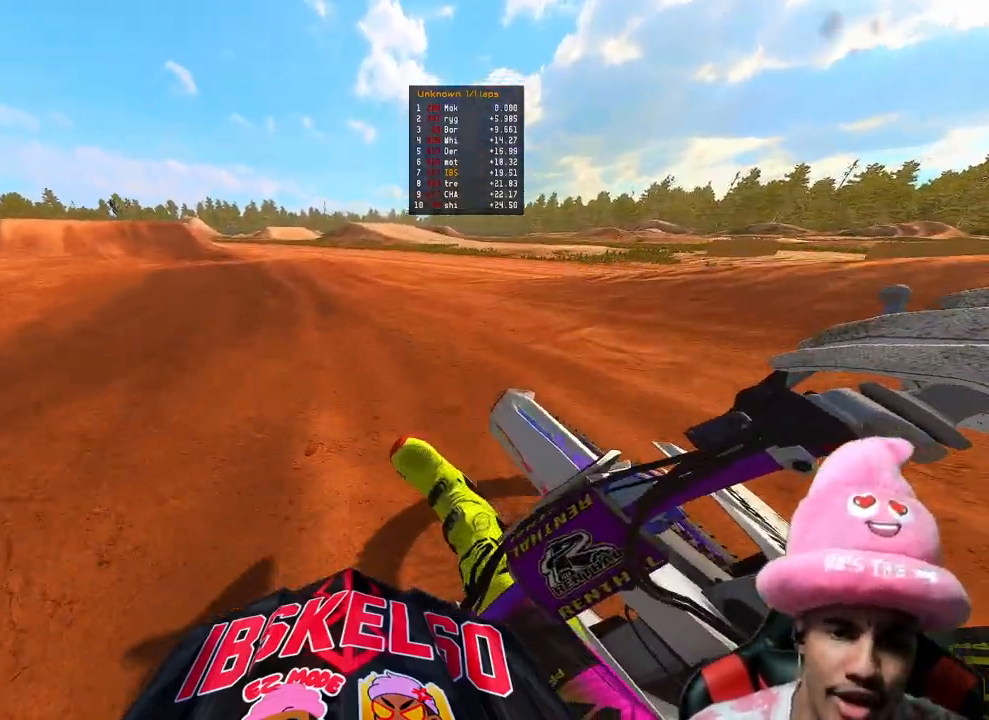
{"buttons": ["R2"], "left_stick": "up-left", "right_stick": "up-right", "events": [[133, "right_stick", "center"], [233, "R3", "down"], [333, "R3", "up"], [383, "right_stick", "up-right"]]}
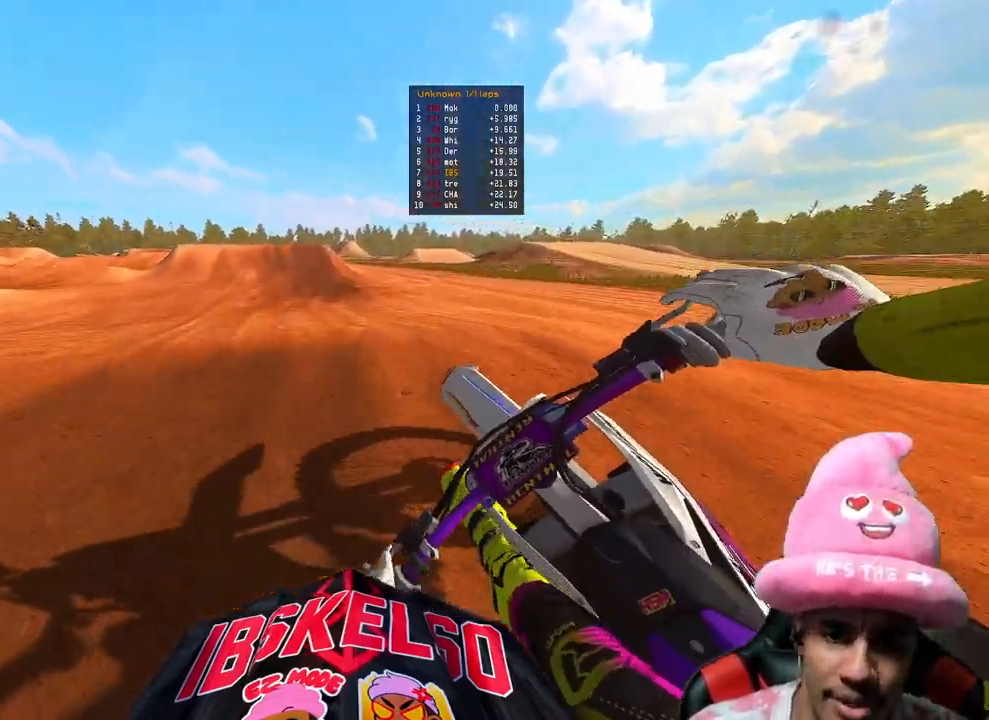
{"buttons": ["R2"], "left_stick": "up-right", "right_stick": "down-left", "events": [[250, "left_stick", "up-right"], [350, "right_stick", "down-left"]]}
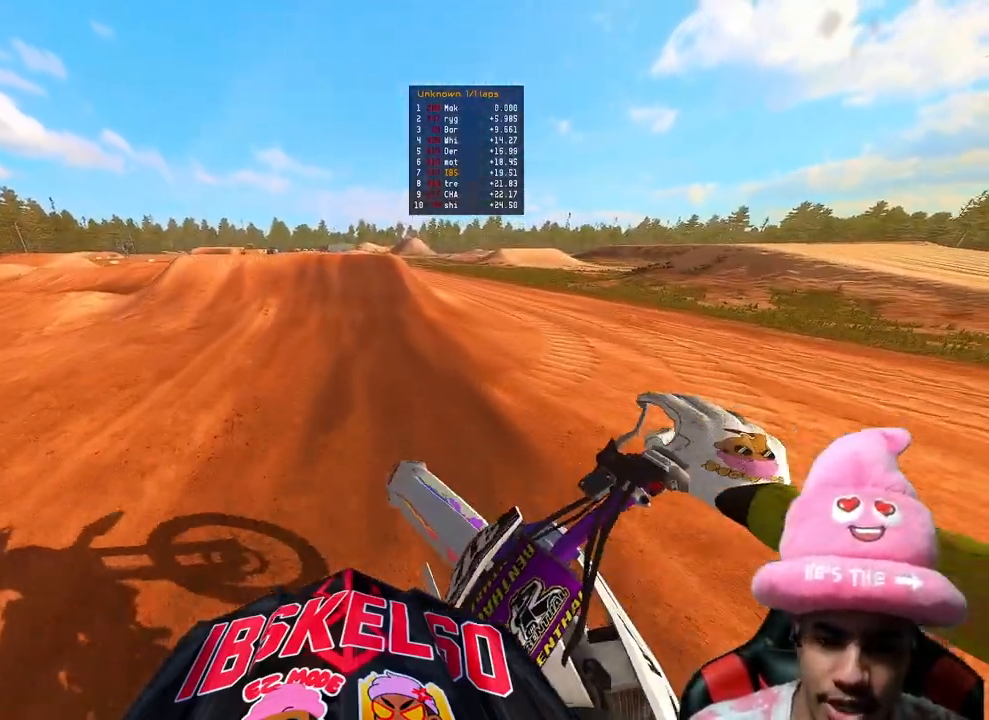
{"buttons": ["R2"], "left_stick": "center", "right_stick": "up-left", "events": [[150, "left_stick", "center"], [433, "right_stick", "up-left"]]}
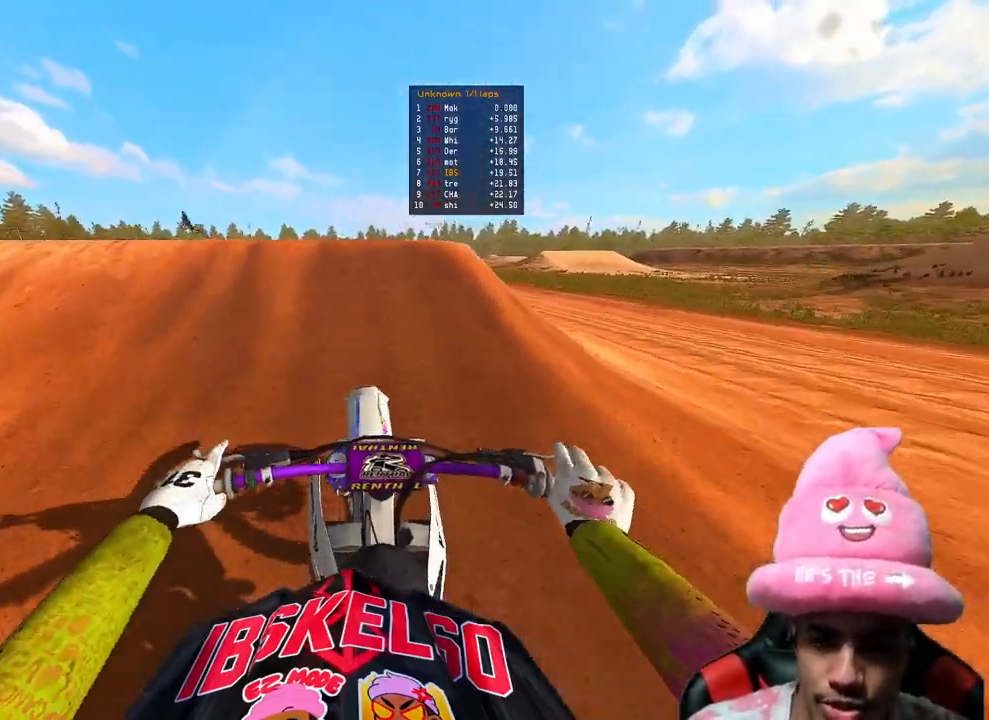
{"buttons": [], "left_stick": "up-right", "right_stick": "right", "events": [[117, "R3", "down"], [183, "left_stick", "up-left"], [200, "right_stick", "center"], [267, "R3", "up"], [283, "right_stick", "right"], [300, "R2", "up"], [383, "left_stick", "up-right"]]}
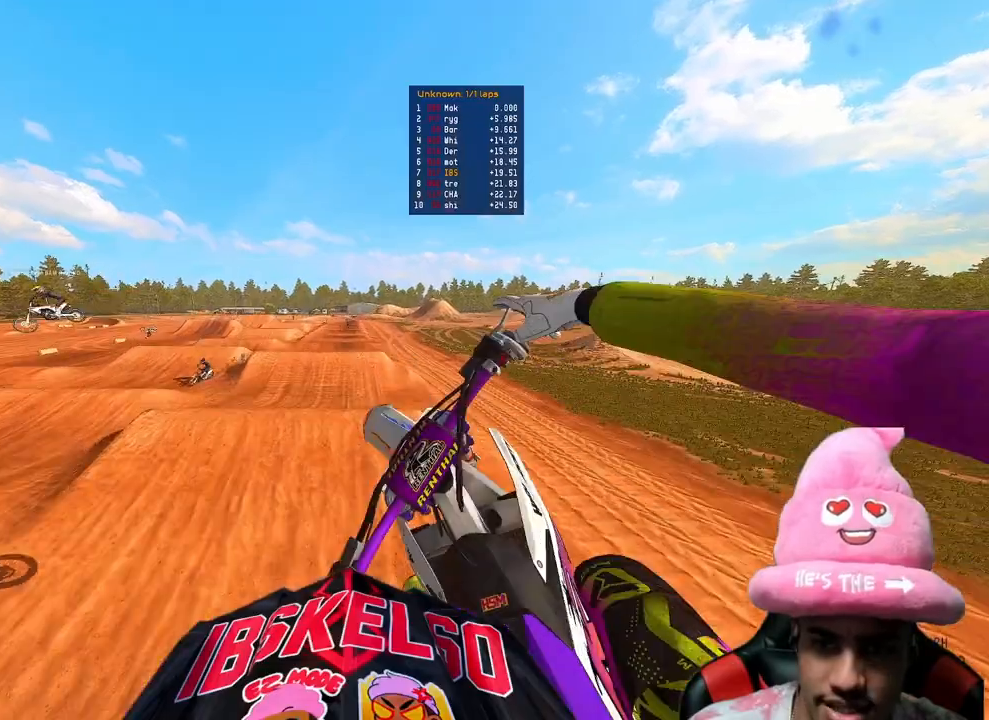
{"buttons": ["R2", "R3"], "left_stick": "up-left", "right_stick": "left", "events": [[367, "R2", "down"], [367, "right_stick", "center"], [450, "R3", "down"], [450, "right_stick", "left"], [500, "left_stick", "up-left"]]}
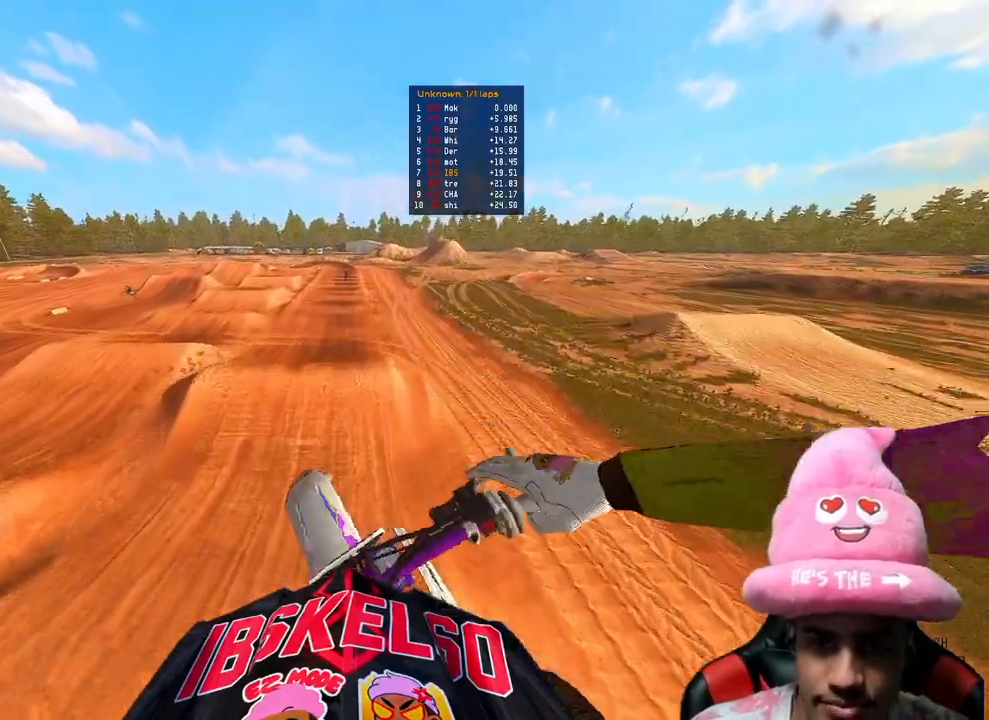
{"buttons": ["R2"], "left_stick": "center", "right_stick": "up-left", "events": [[33, "R3", "up"], [33, "right_stick", "down-left"], [500, "left_stick", "center"], [500, "right_stick", "up-left"]]}
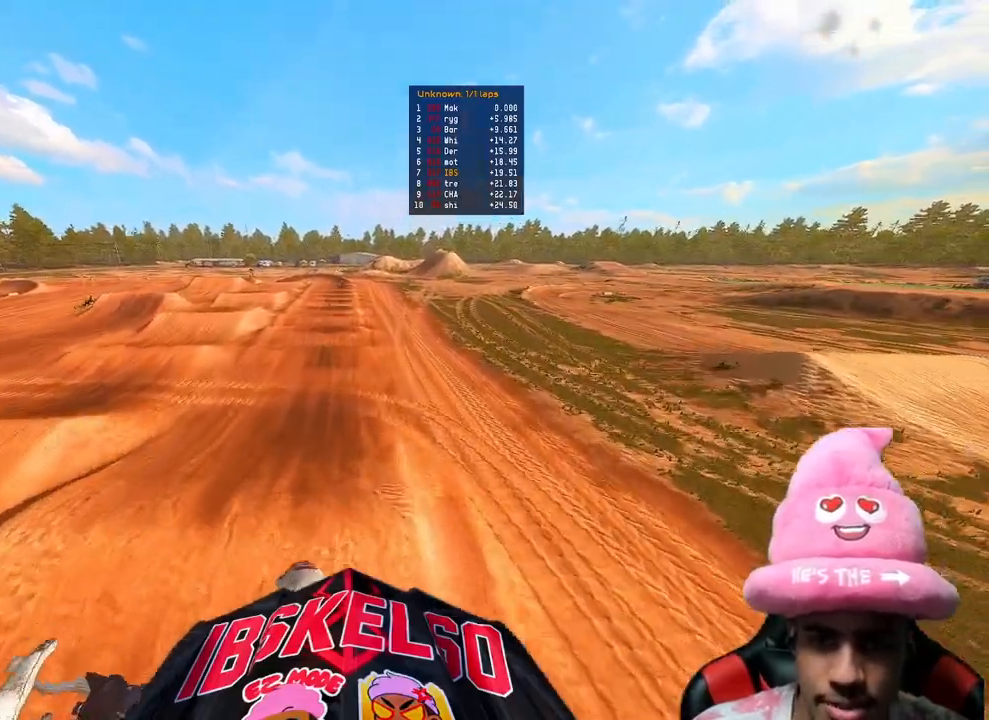
{"buttons": ["R2"], "left_stick": "center", "right_stick": "up", "events": [[200, "right_stick", "up"]]}
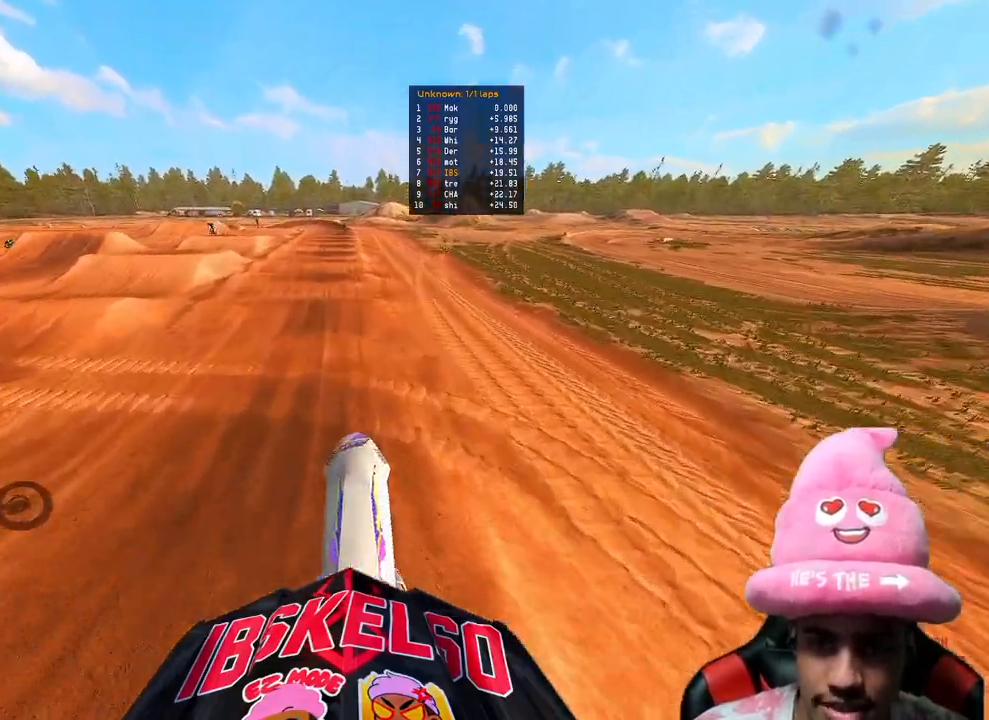
{"buttons": ["R2"], "left_stick": "center", "right_stick": "up-left", "events": [[283, "right_stick", "up-left"]]}
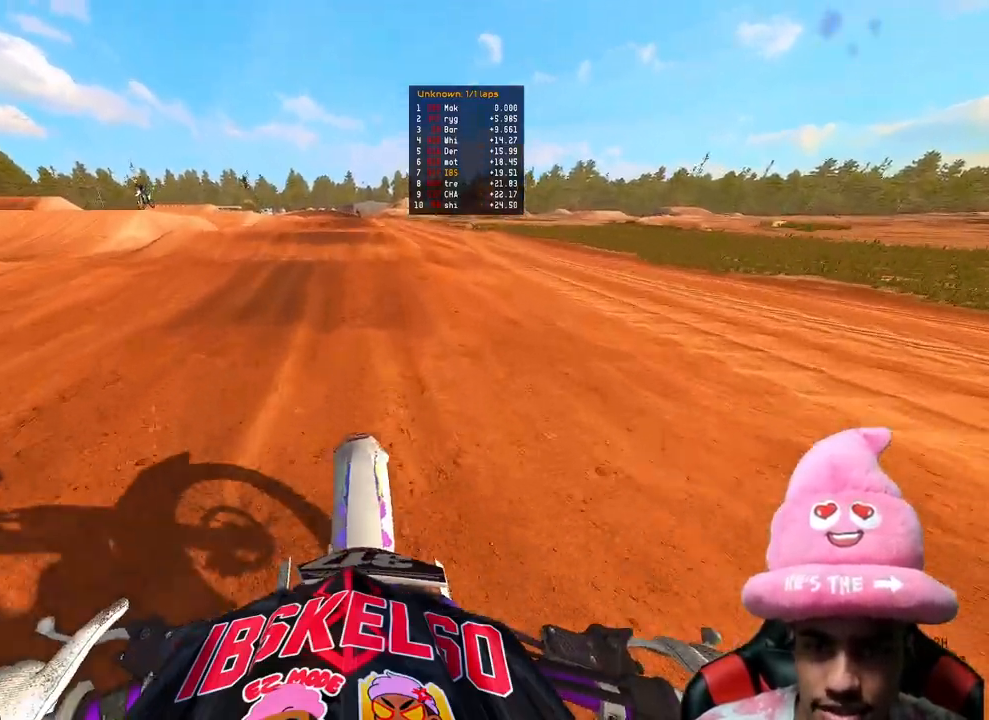
{"buttons": ["R2"], "left_stick": "center", "right_stick": "down-left", "events": [[117, "R3", "down"], [217, "R3", "up"], [217, "right_stick", "down-left"], [283, "R3", "down"], [400, "R3", "up"]]}
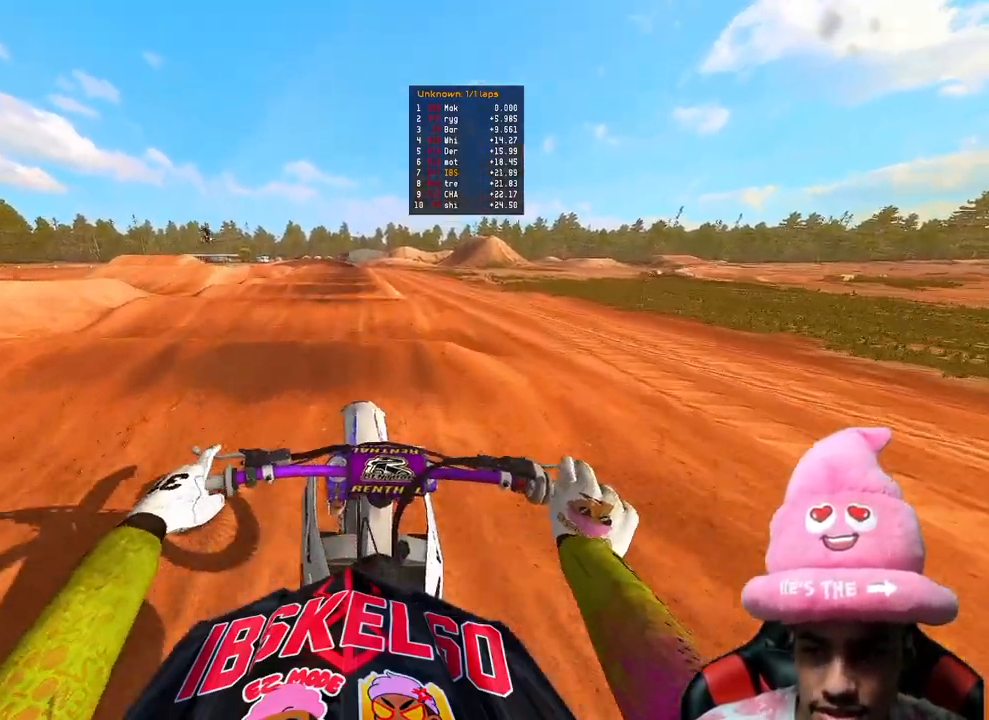
{"buttons": ["R2"], "left_stick": "center", "right_stick": "center", "events": [[350, "right_stick", "center"]]}
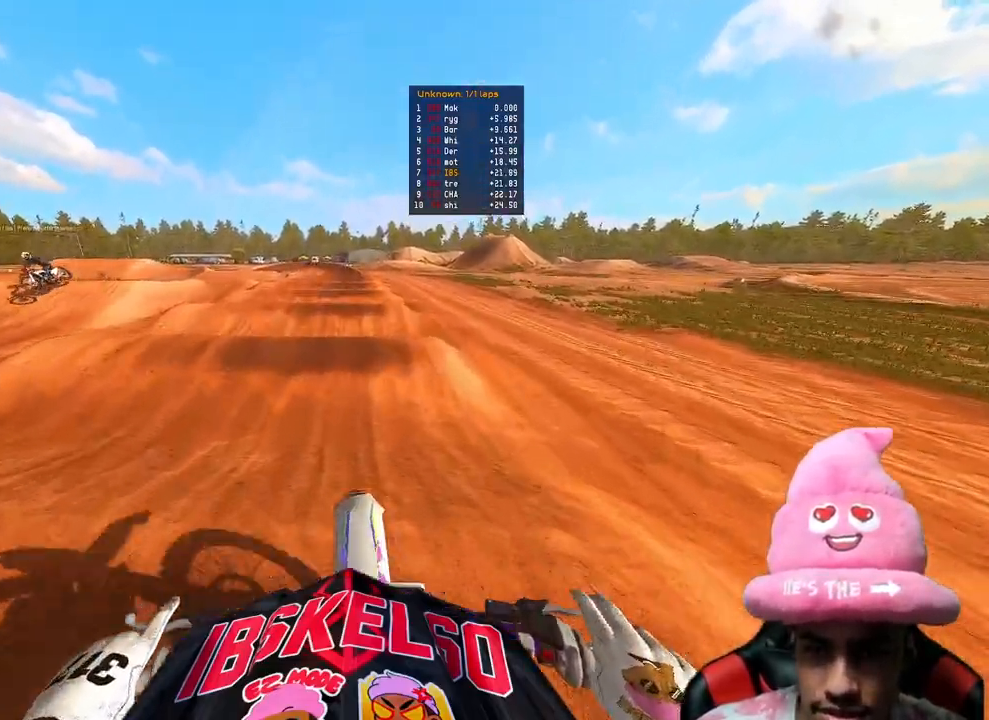
{"buttons": ["R2"], "left_stick": "center", "right_stick": "down-left", "events": [[167, "right_stick", "down-left"]]}
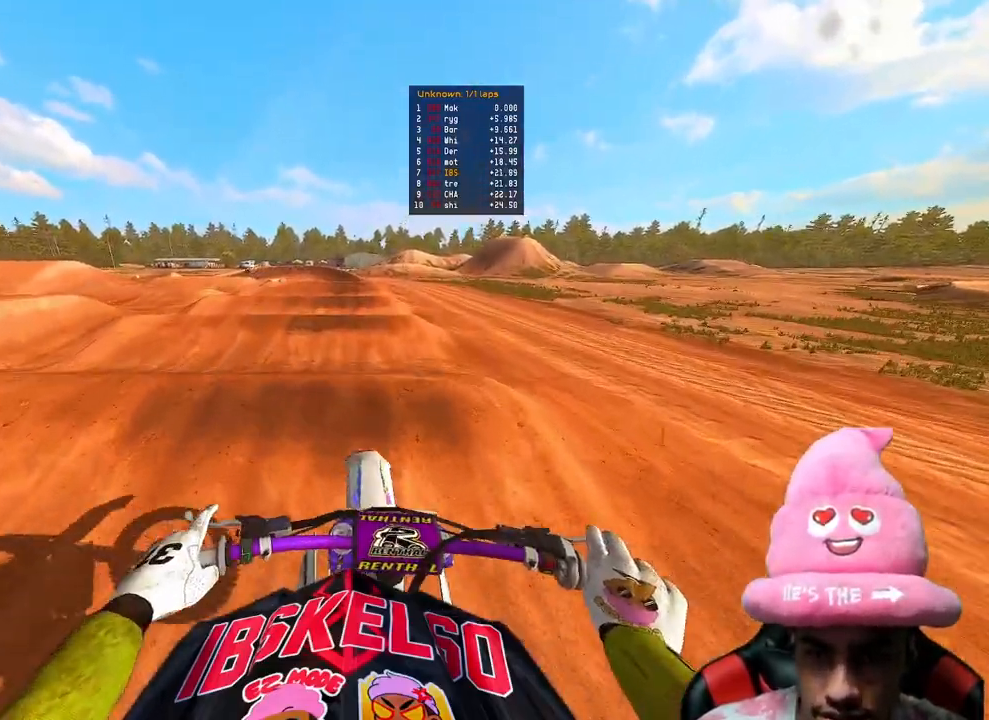
{"buttons": ["R2"], "left_stick": "center", "right_stick": "down-left", "events": []}
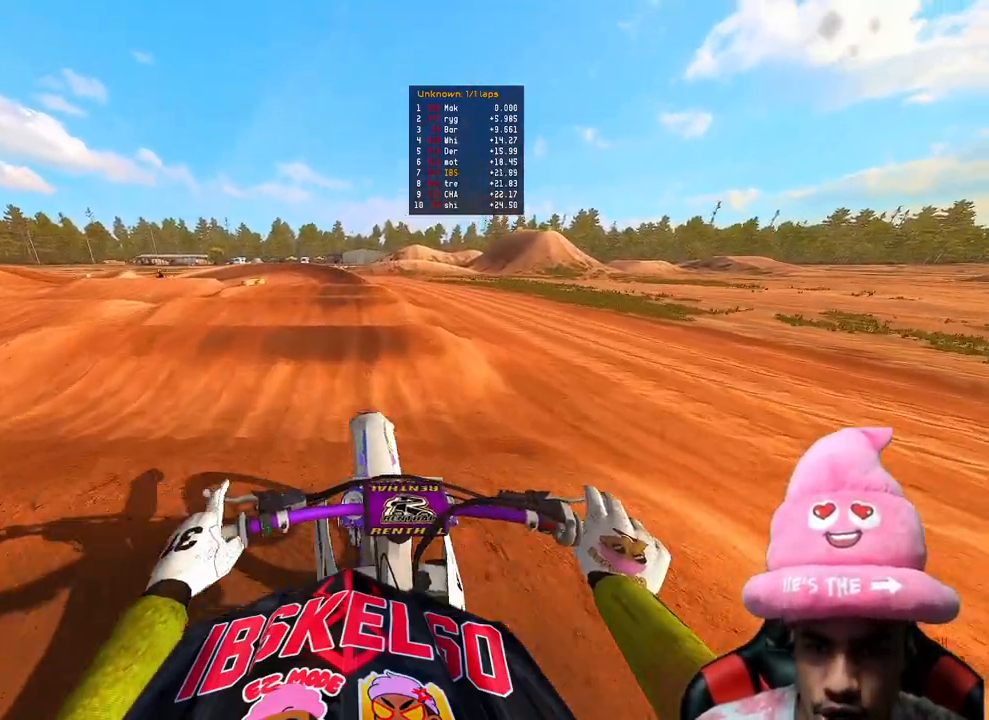
{"buttons": ["R2"], "left_stick": "center", "right_stick": "up-left", "events": [[83, "right_stick", "up-left"]]}
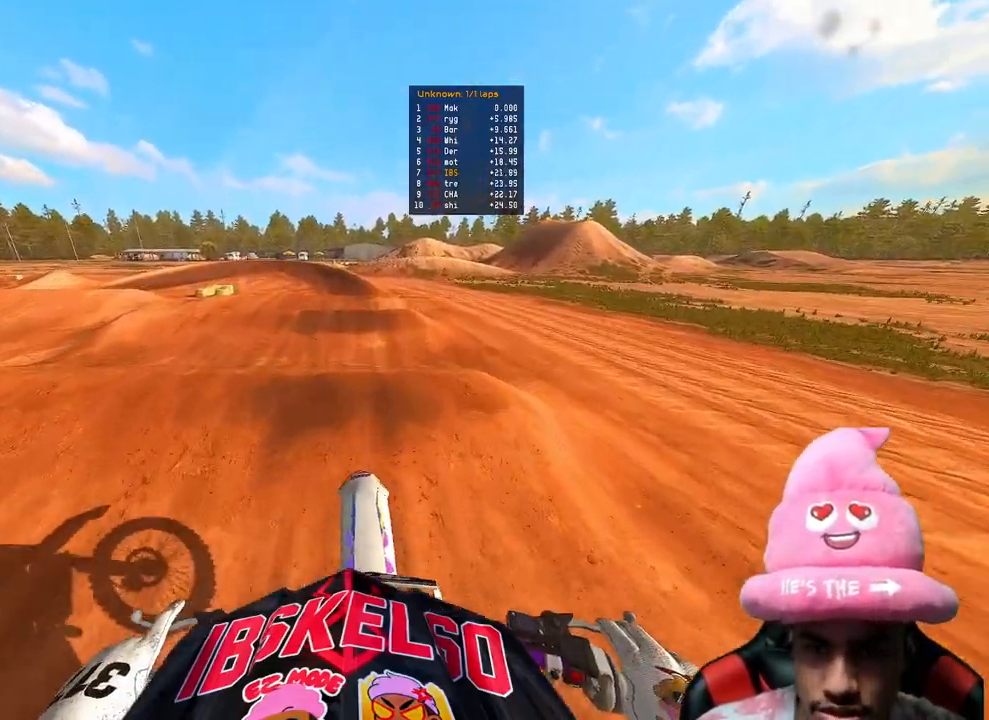
{"buttons": ["R2"], "left_stick": "up-left", "right_stick": "down-left", "events": [[467, "right_stick", "down-left"], [483, "left_stick", "up-left"]]}